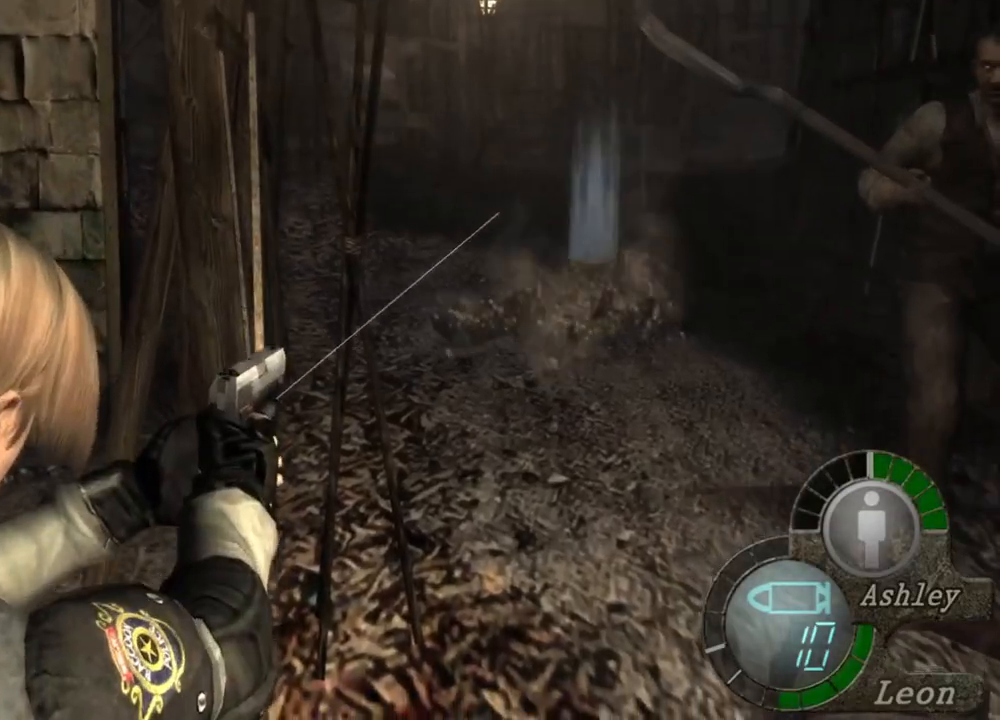
Gameplay with keyboard and mouse; each line is a JSON object with the keys and mouse buttons held at the frame after it. "events" lists presses ("down") and releases ("up") of "1", "2", "3", "4", "5", "a", "alt", "b", "c", "ctrl", "d", "e", "f", "g", "q", "r", "s", "shift", "space", "t", "tab", "tilde", "v", "w", "x", "z", "mouse_left", "mouse_wheel", "mouse_right", "mouse_mb4" and "mouse_mb5" between this image and that frame as [ms after this image, input, new state], when the widget could be followed in between. "mouse_left", "mouse_wheel", "mouse_right", "mouse_mb4", "mouse_mb5" = the "left", "wheel", "right", "mb4", "mb5" buttons of the "mouse" list. No other keys are recorded. "wheel" means that the mouse wheel is clicked or scrolled. Mouse movement is not recorded.
{"keys": [], "mouse": ["right"], "events": []}
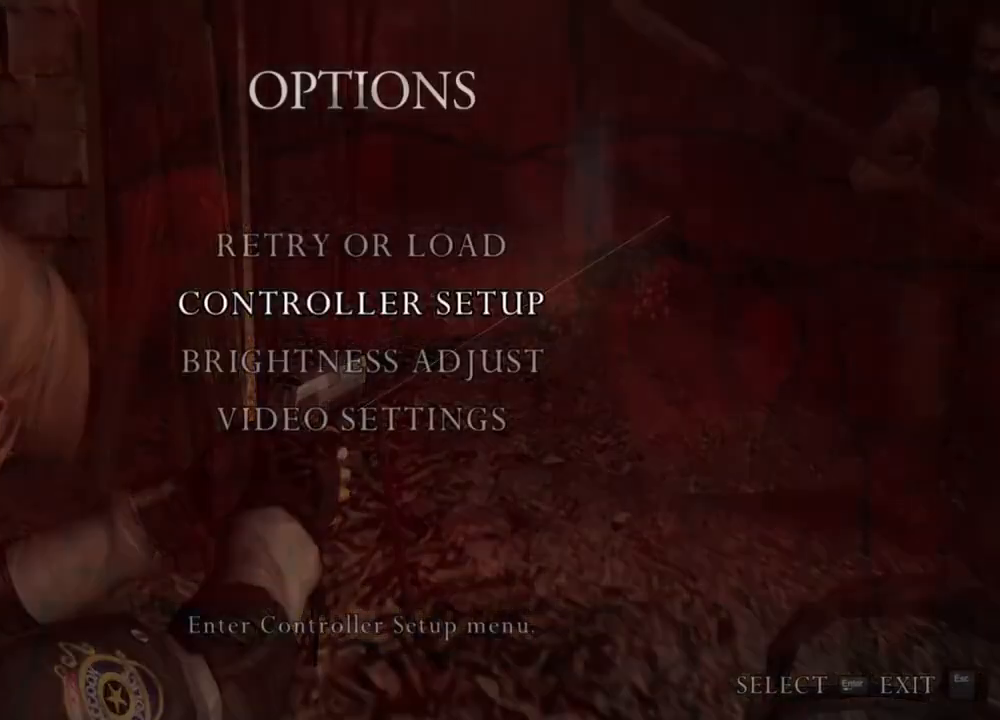
{"keys": [], "mouse": ["right"], "events": []}
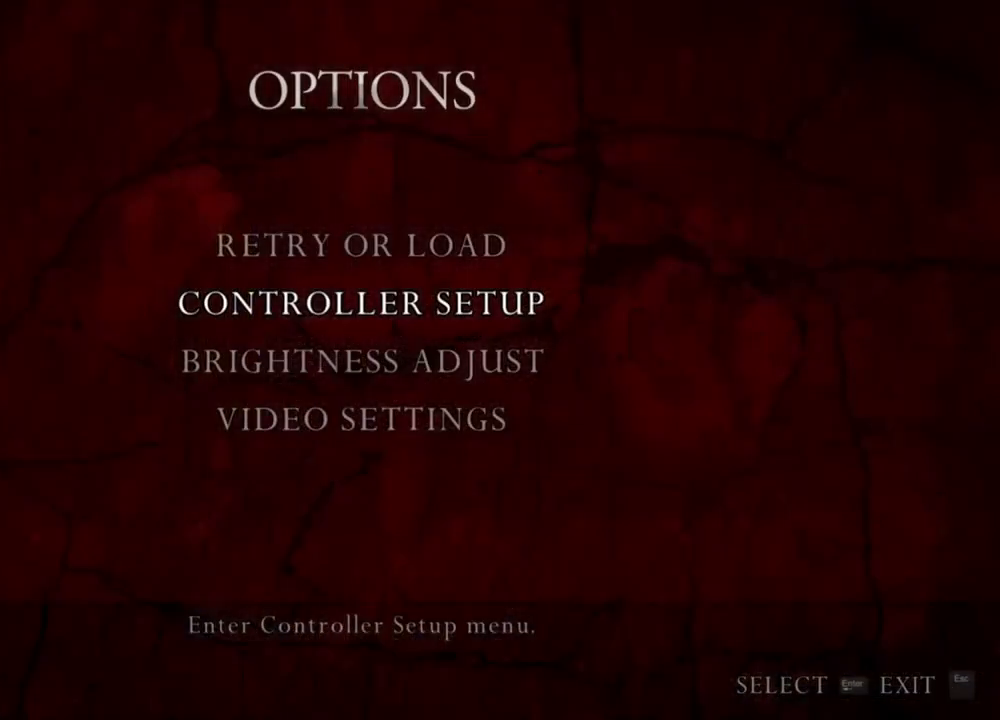
{"keys": [], "mouse": ["right"], "events": []}
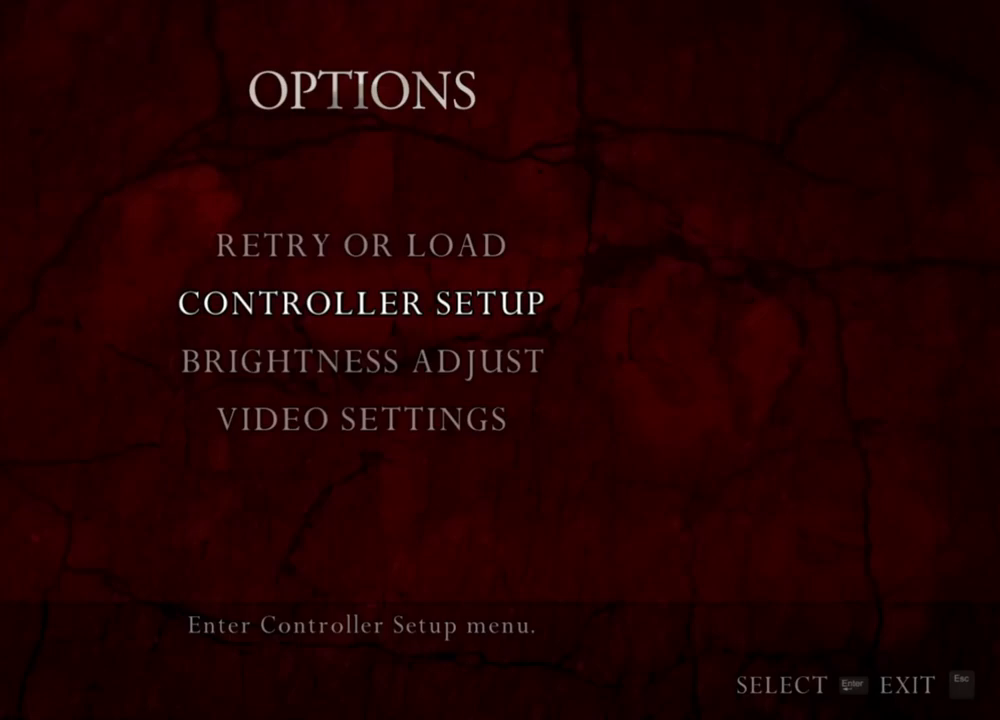
{"keys": [], "mouse": ["right"], "events": []}
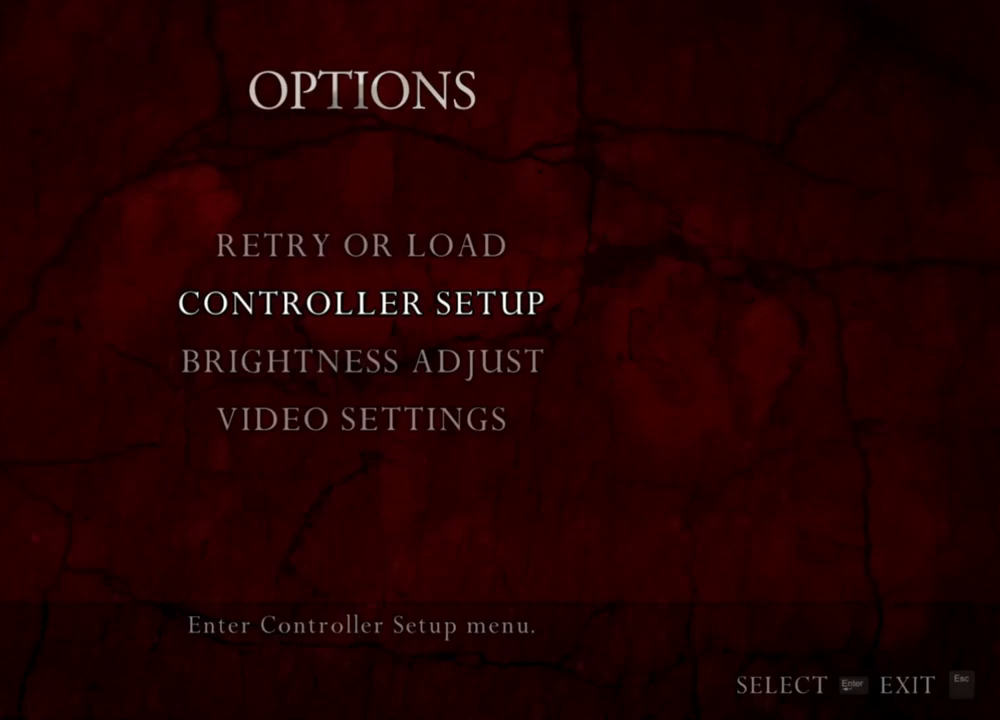
{"keys": [], "mouse": ["right"], "events": []}
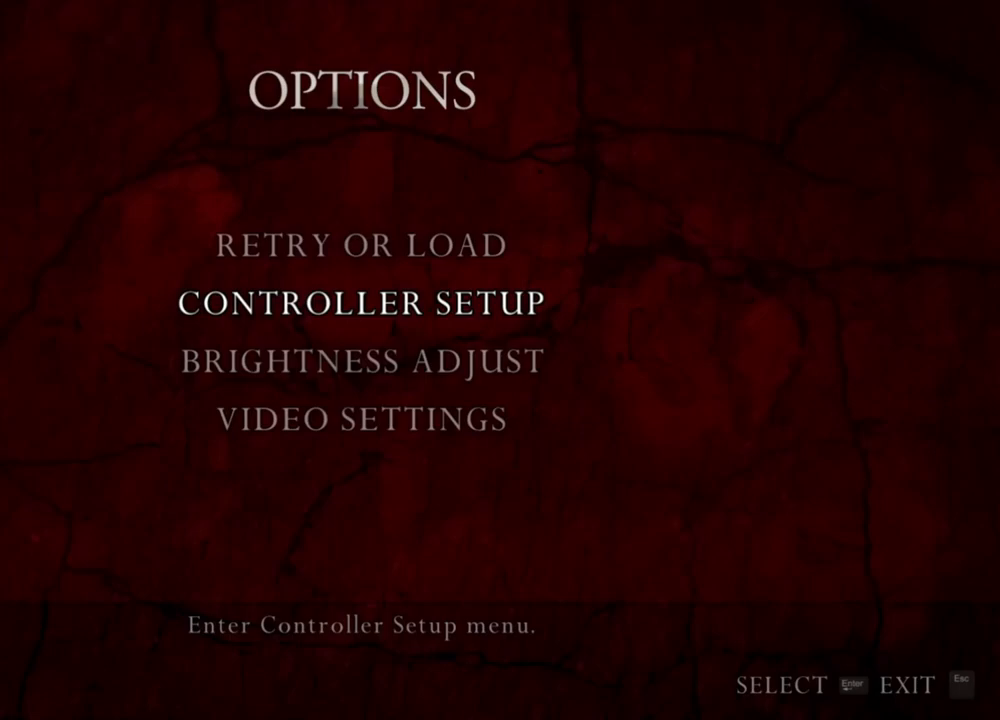
{"keys": [], "mouse": ["right"], "events": []}
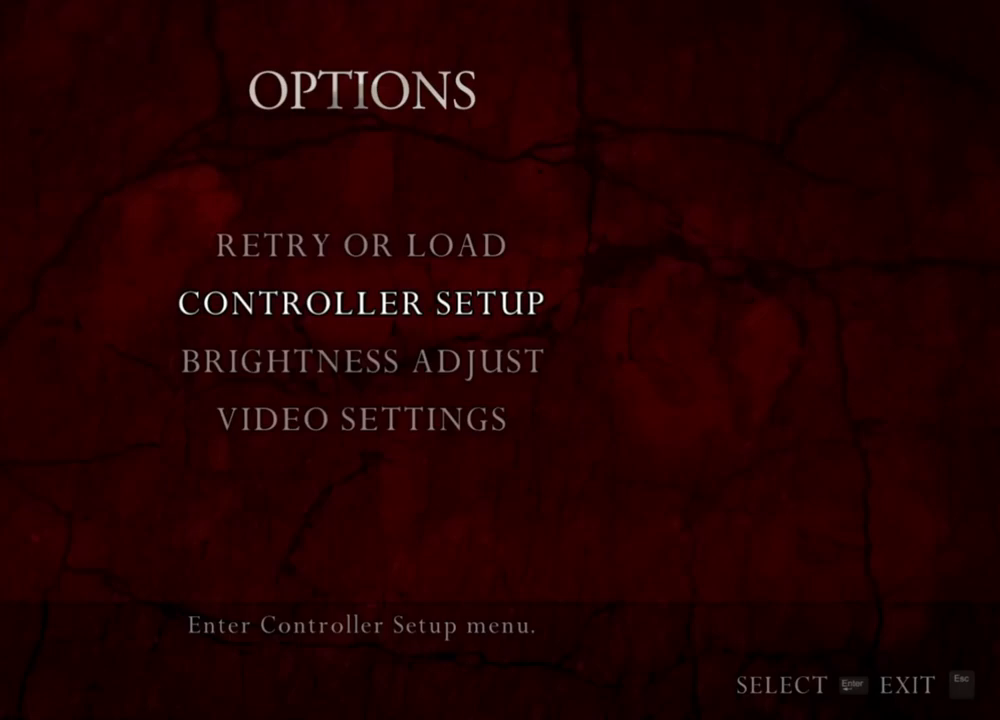
{"keys": [], "mouse": ["right"], "events": []}
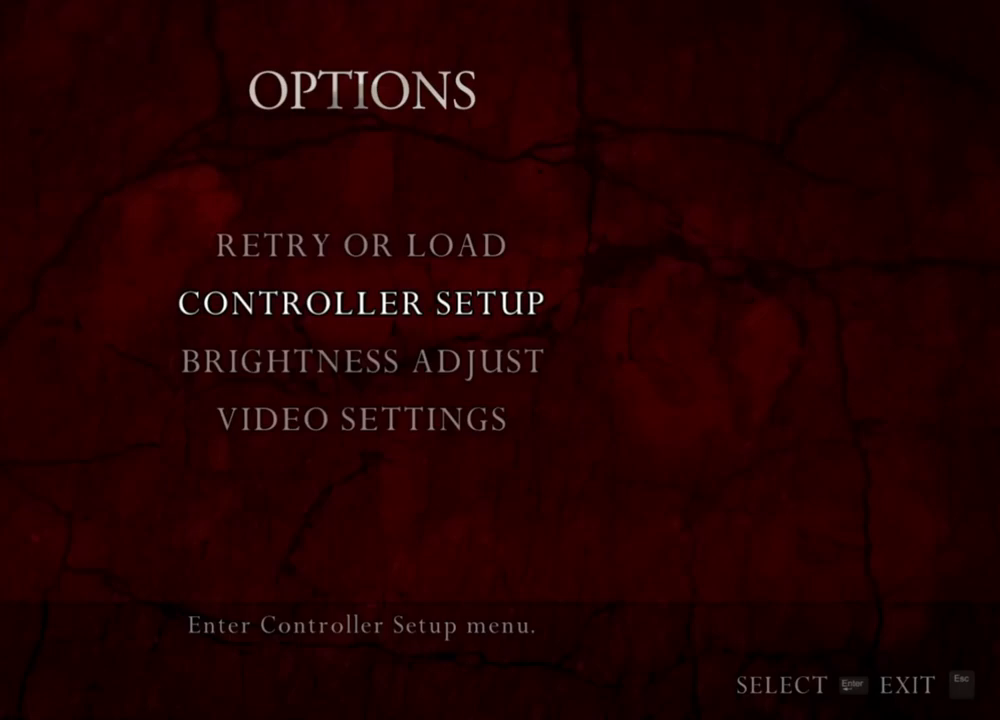
{"keys": [], "mouse": ["right"], "events": []}
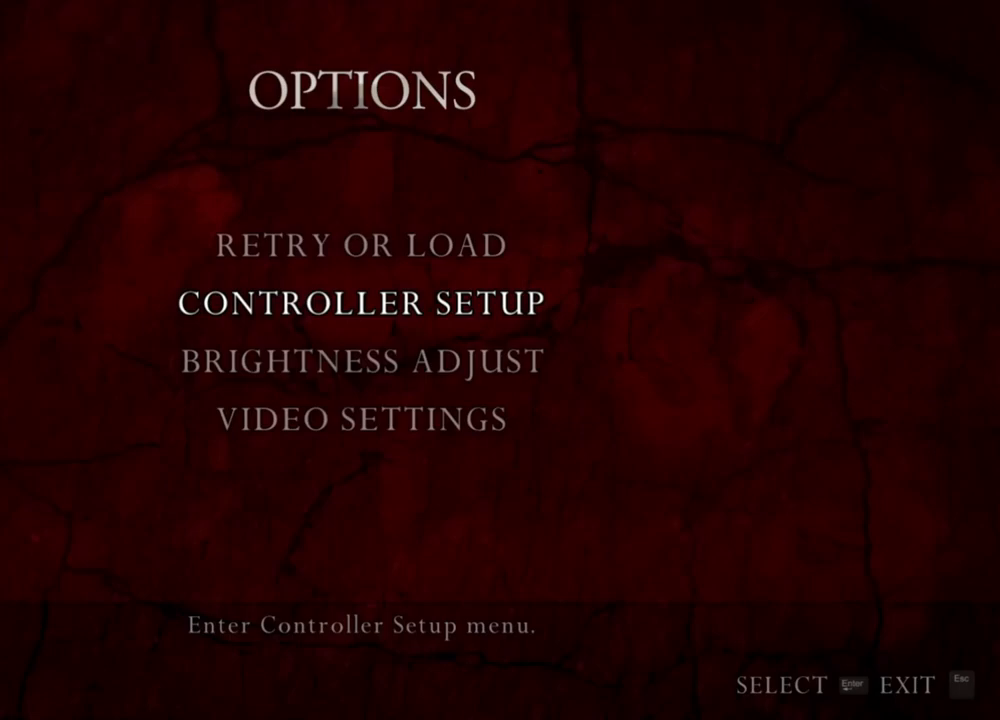
{"keys": [], "mouse": ["right"], "events": []}
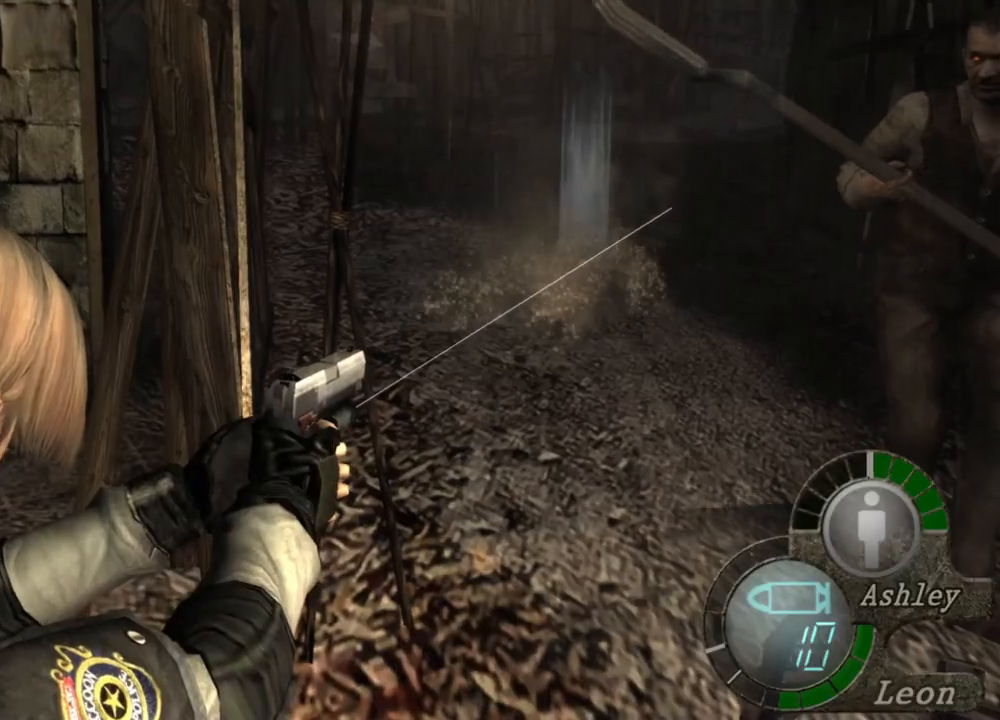
{"keys": [], "mouse": ["right"], "events": []}
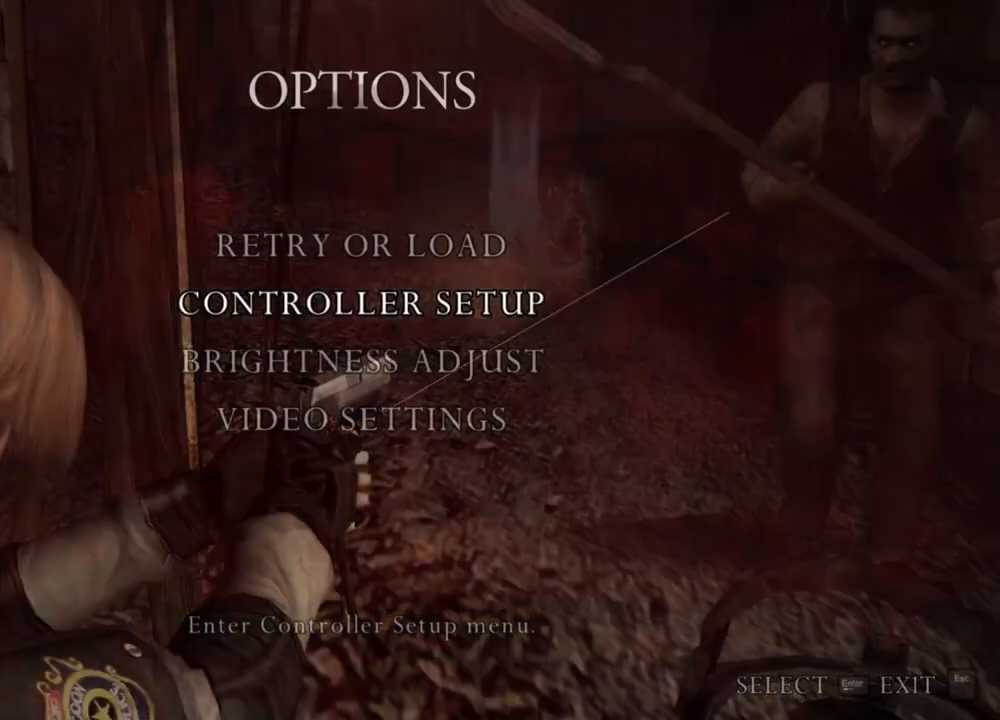
{"keys": [], "mouse": ["right"], "events": []}
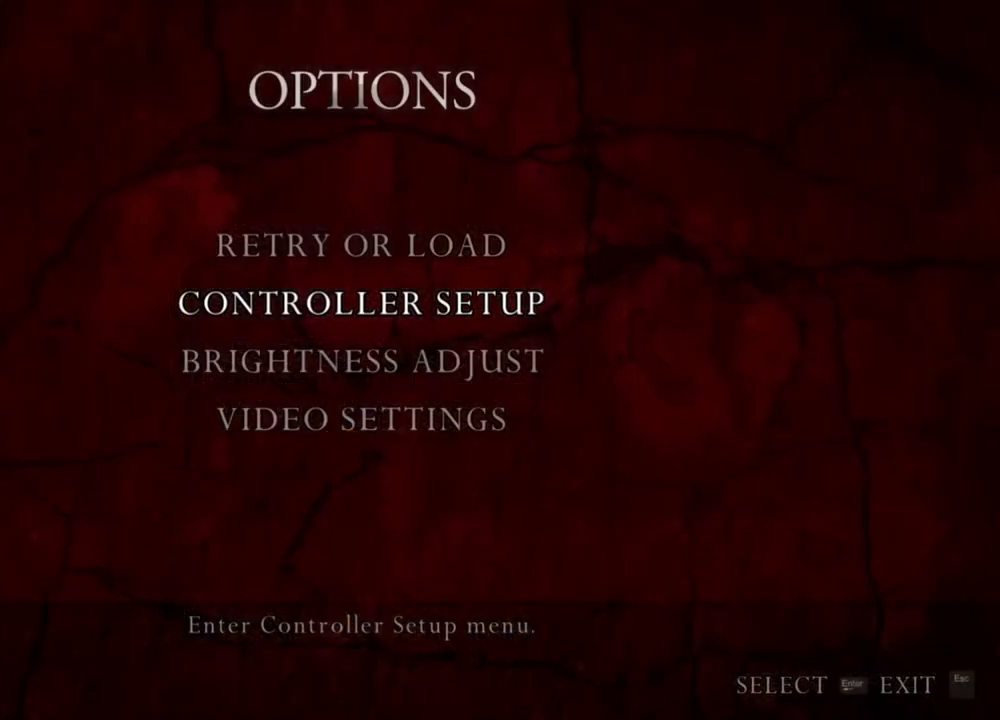
{"keys": [], "mouse": ["right"], "events": []}
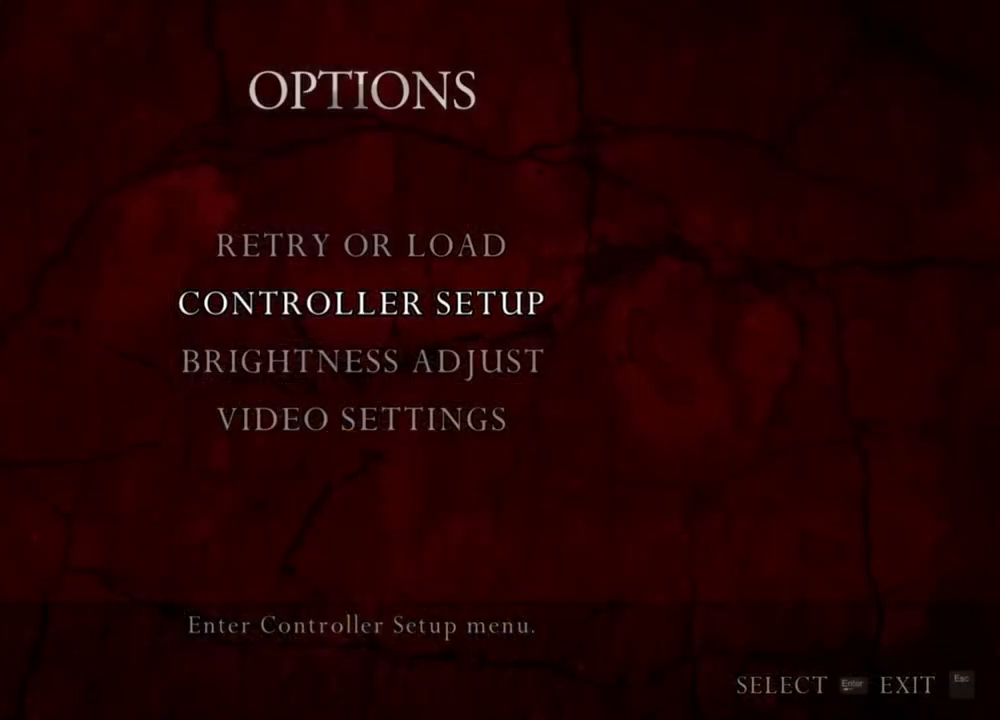
{"keys": [], "mouse": ["right"], "events": []}
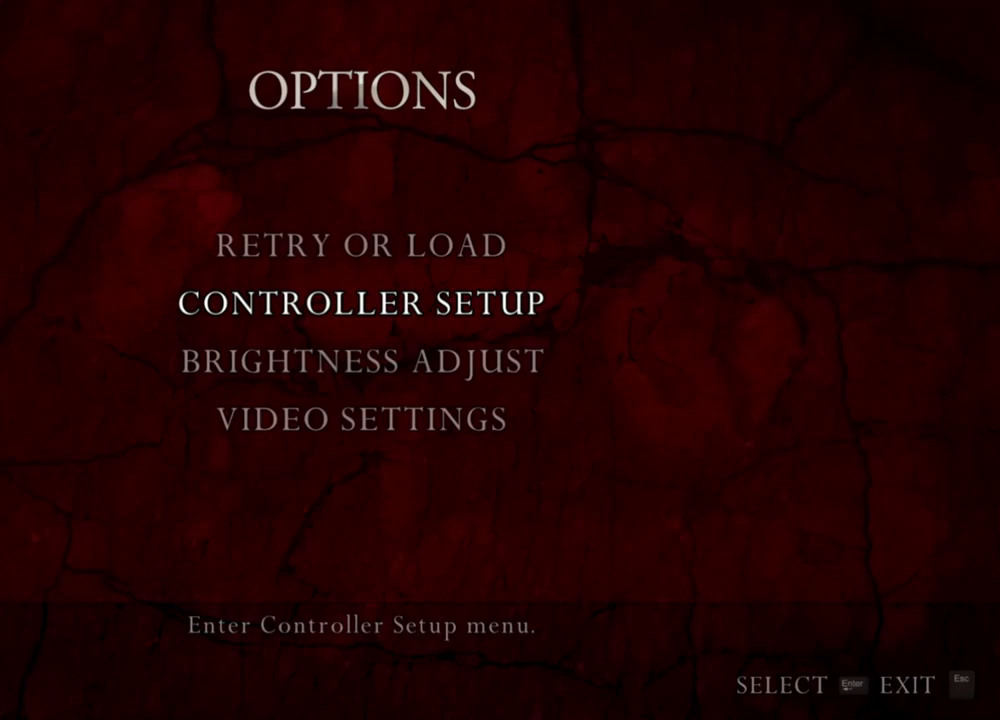
{"keys": [], "mouse": ["right"], "events": []}
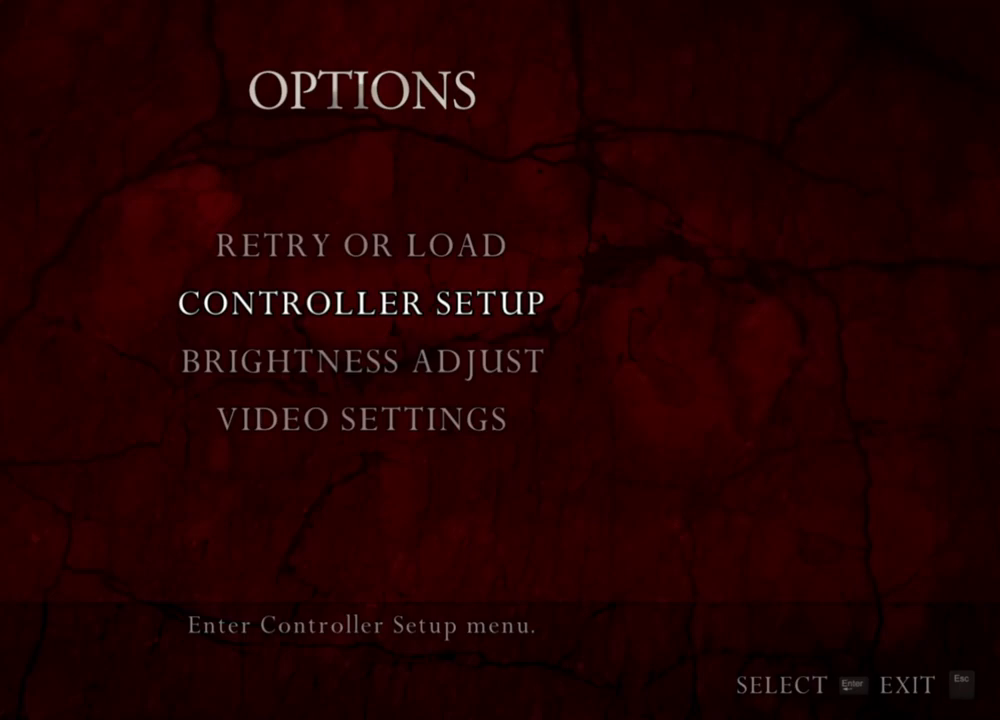
{"keys": [], "mouse": ["right"], "events": []}
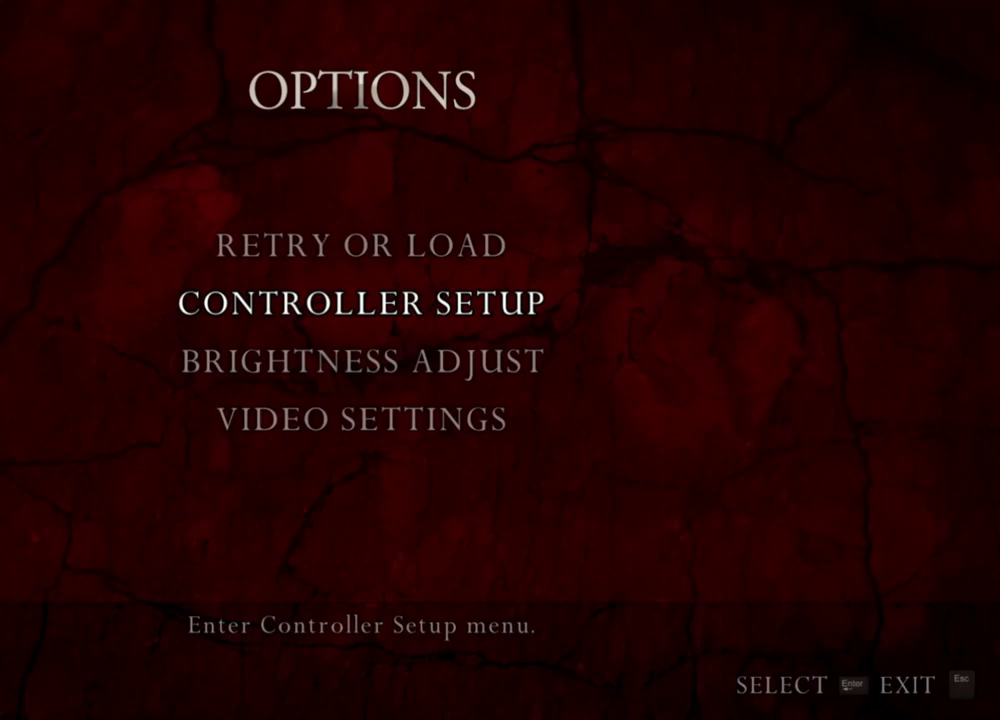
{"keys": [], "mouse": ["right"], "events": []}
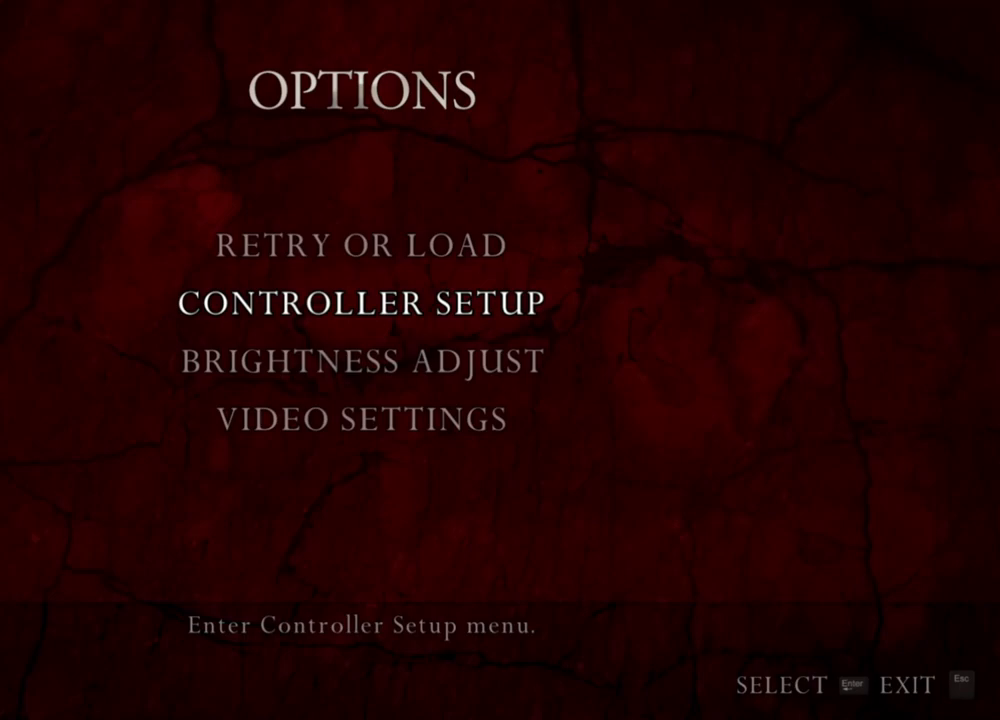
{"keys": [], "mouse": ["right"], "events": []}
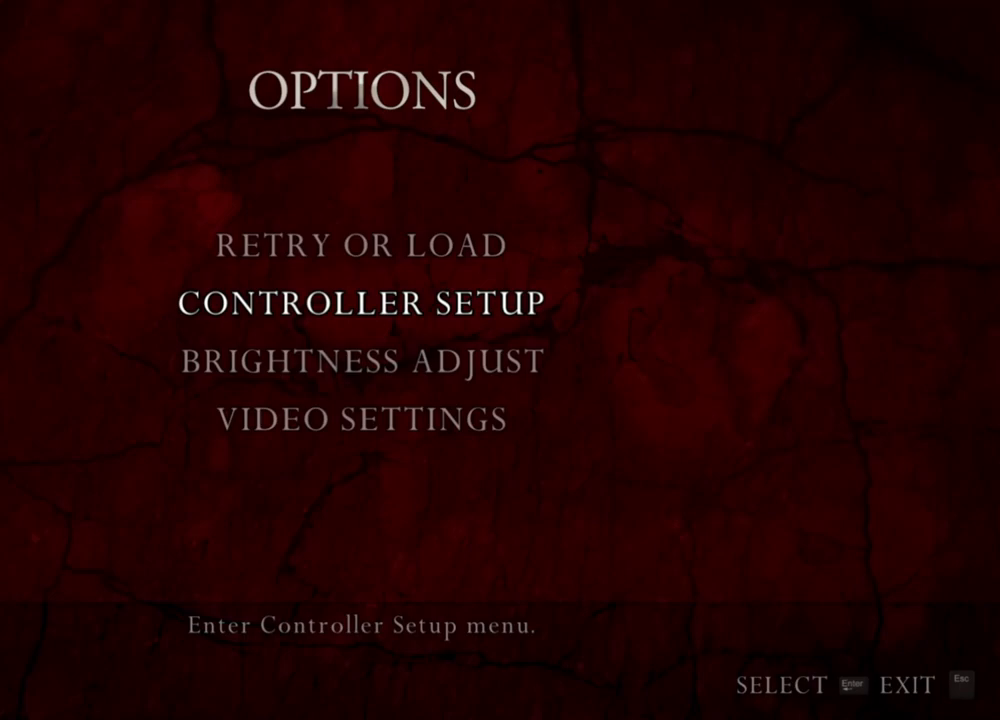
{"keys": [], "mouse": ["right"], "events": []}
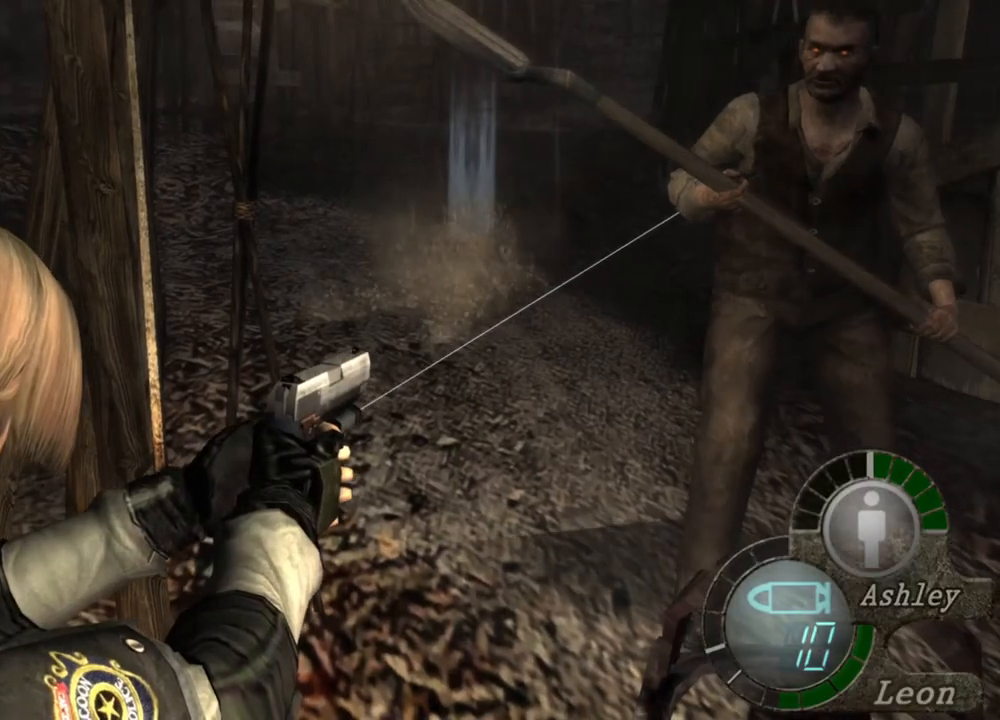
{"keys": [], "mouse": ["right"], "events": []}
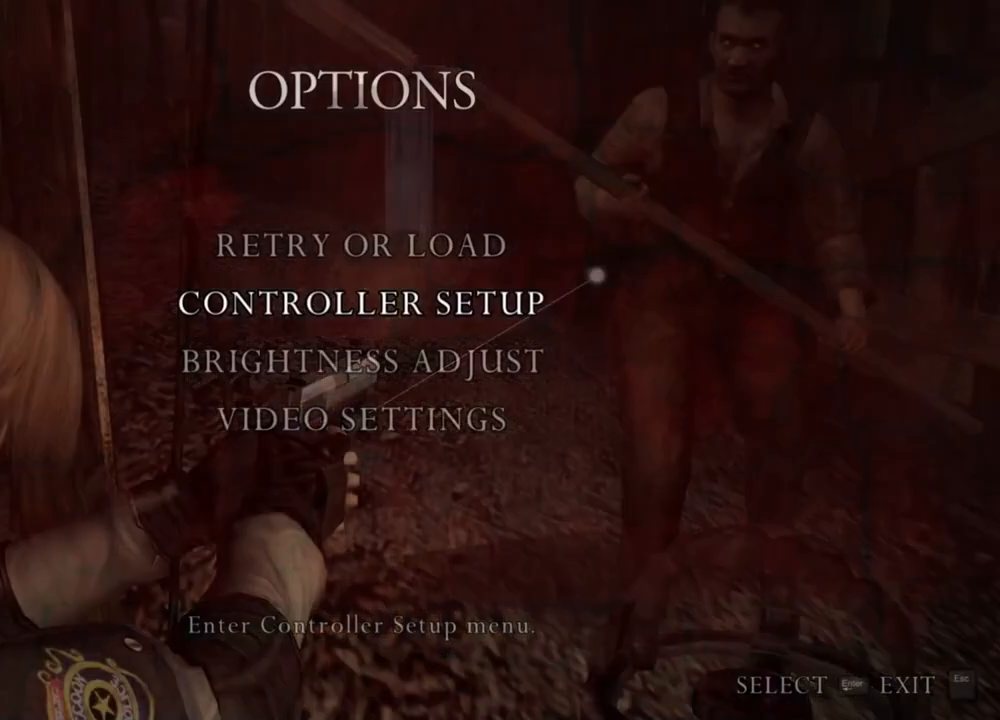
{"keys": [], "mouse": ["right"], "events": []}
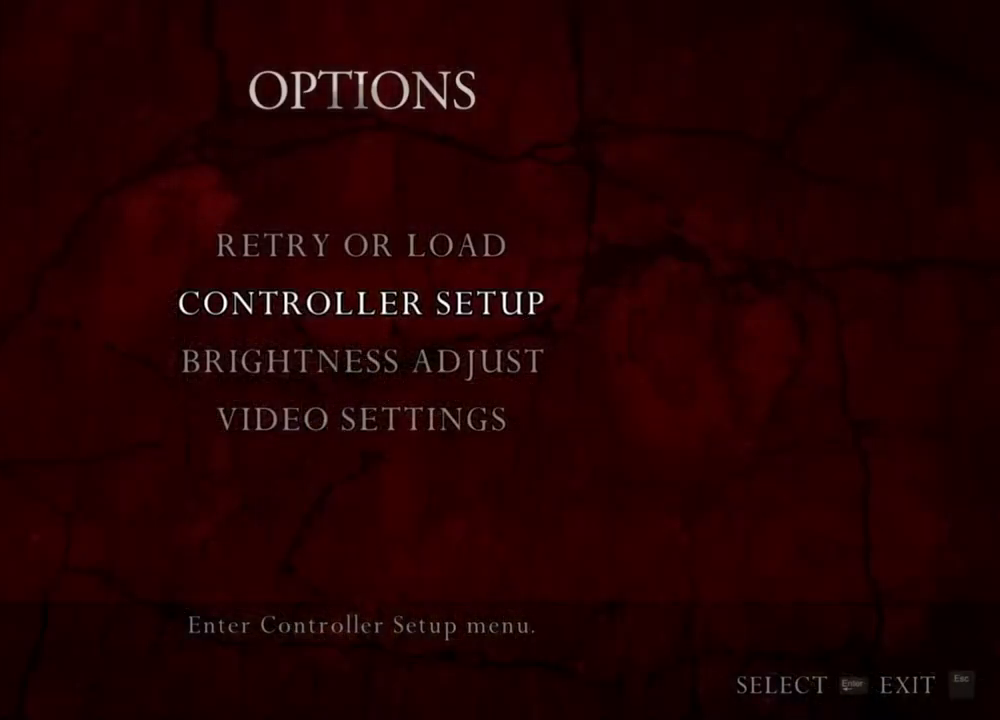
{"keys": [], "mouse": ["right"], "events": []}
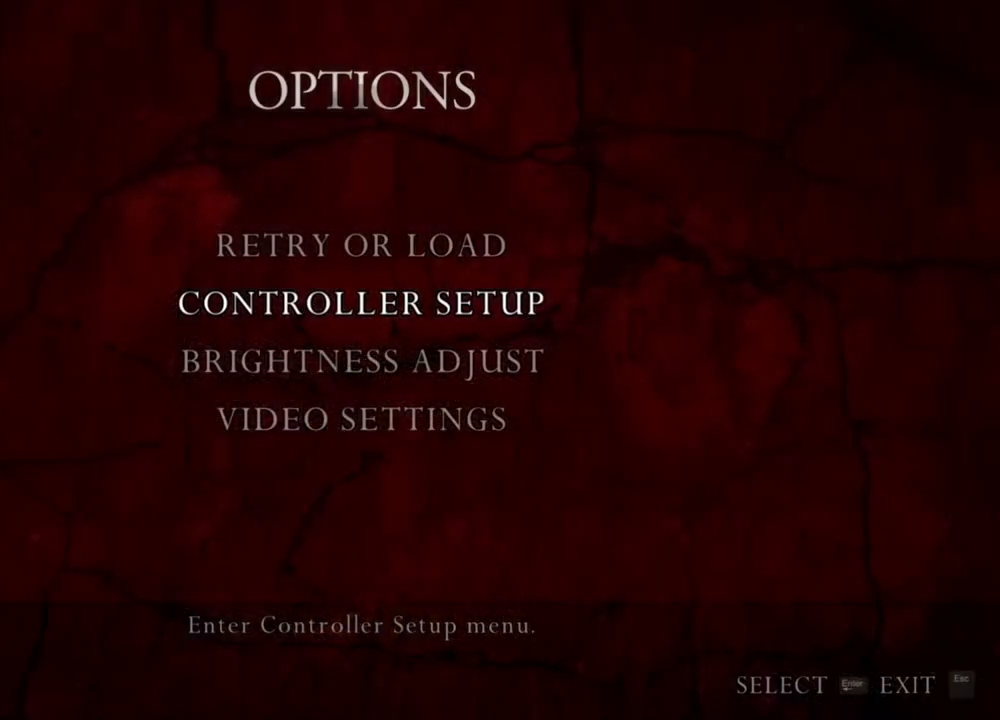
{"keys": [], "mouse": ["right"], "events": []}
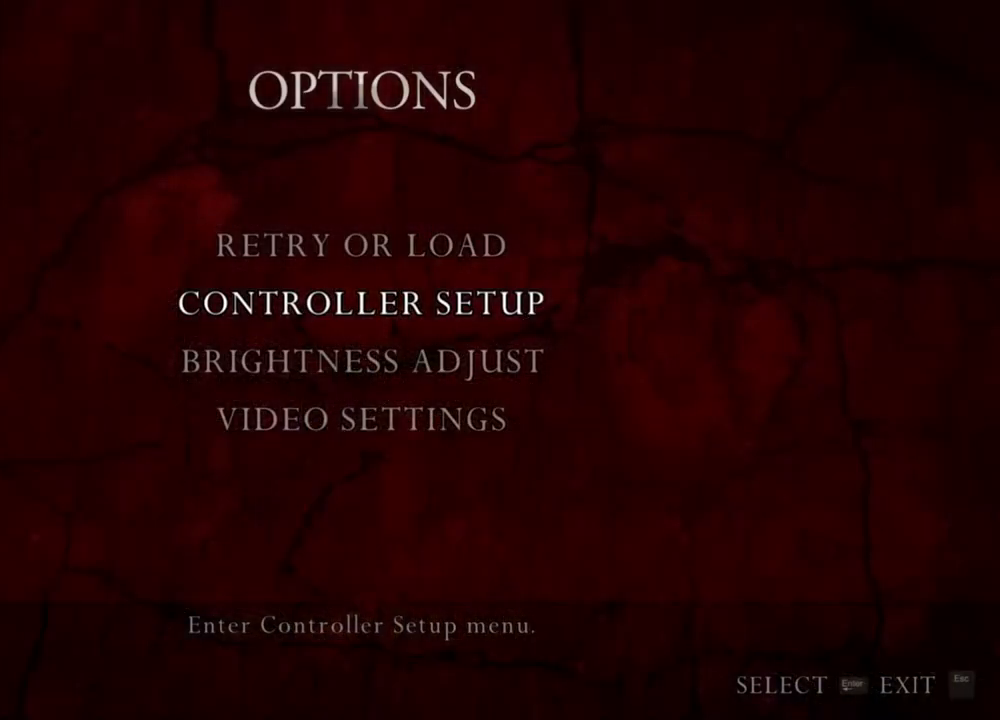
{"keys": [], "mouse": ["right"], "events": []}
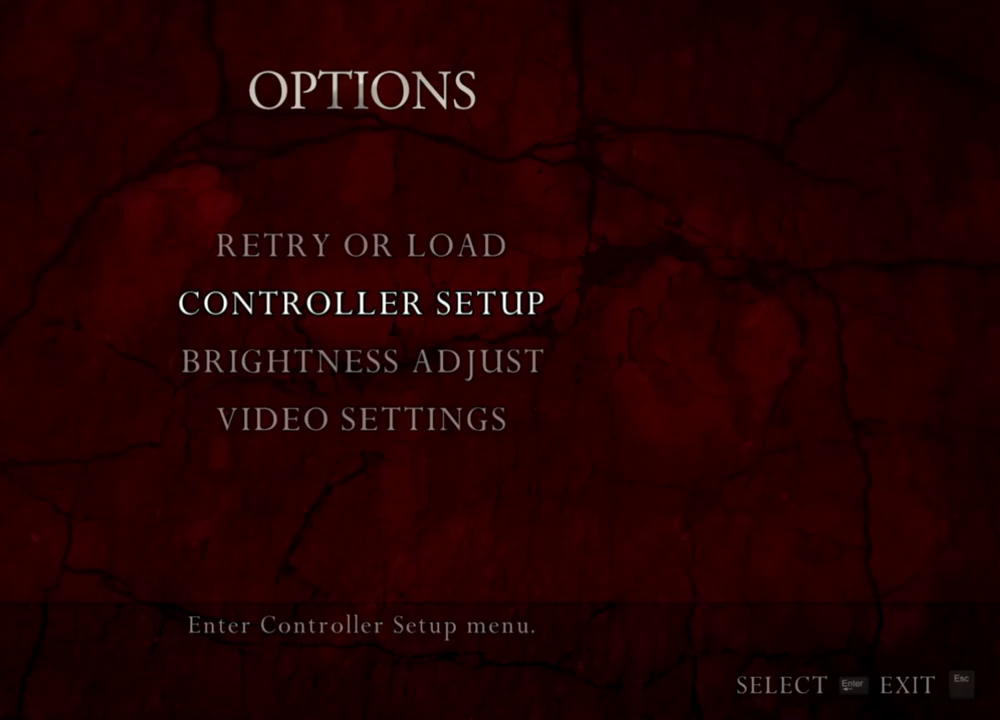
{"keys": [], "mouse": ["right"], "events": []}
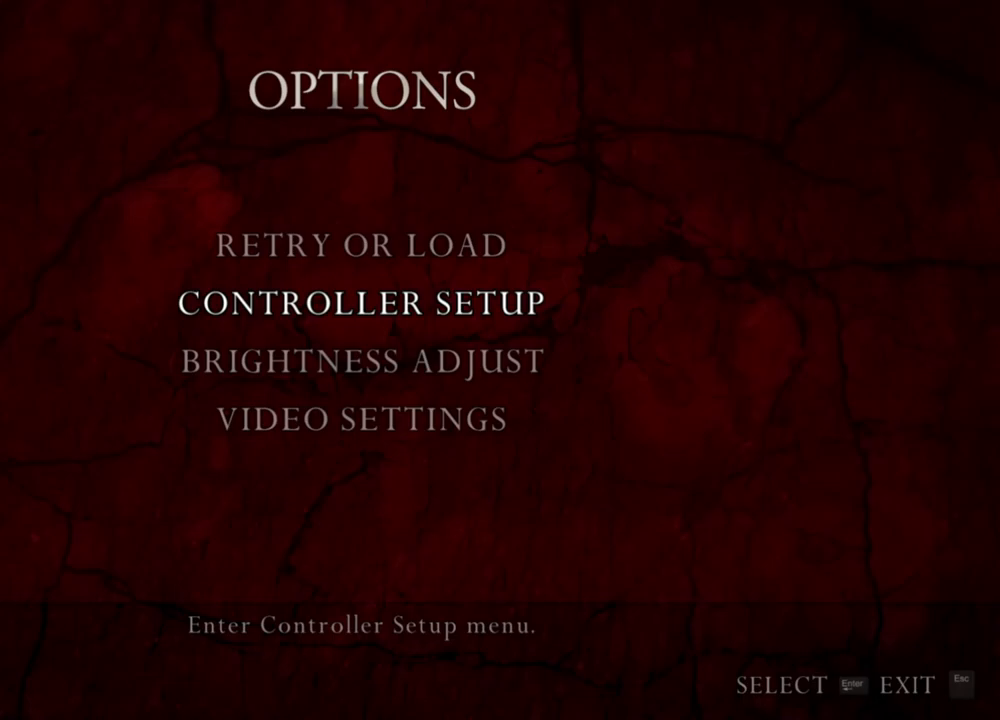
{"keys": [], "mouse": ["right"], "events": []}
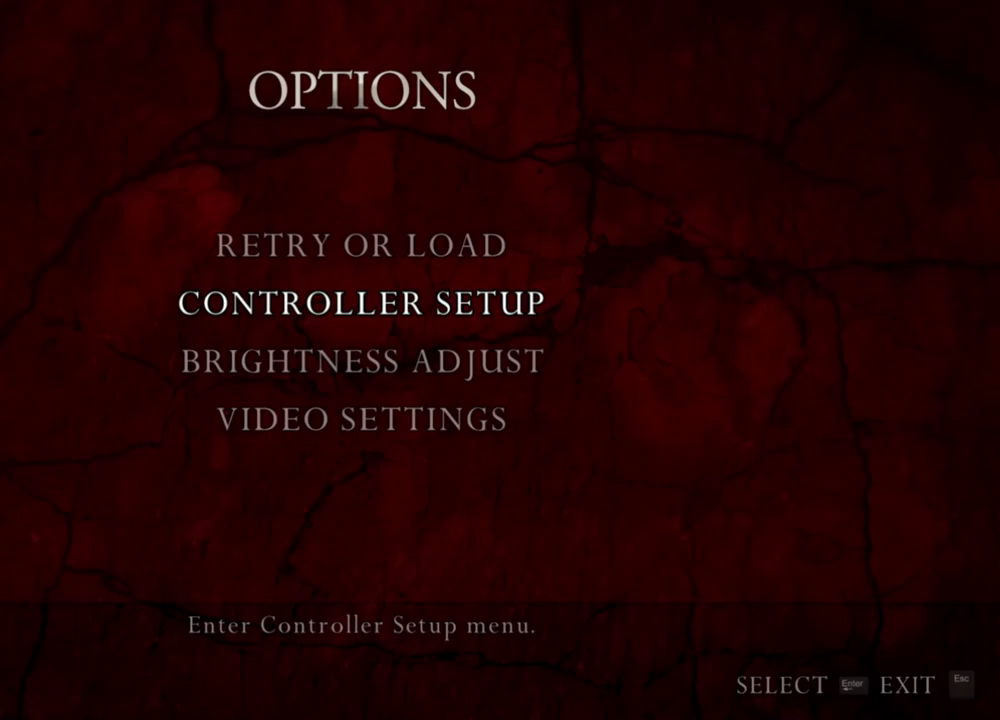
{"keys": [], "mouse": ["right"], "events": []}
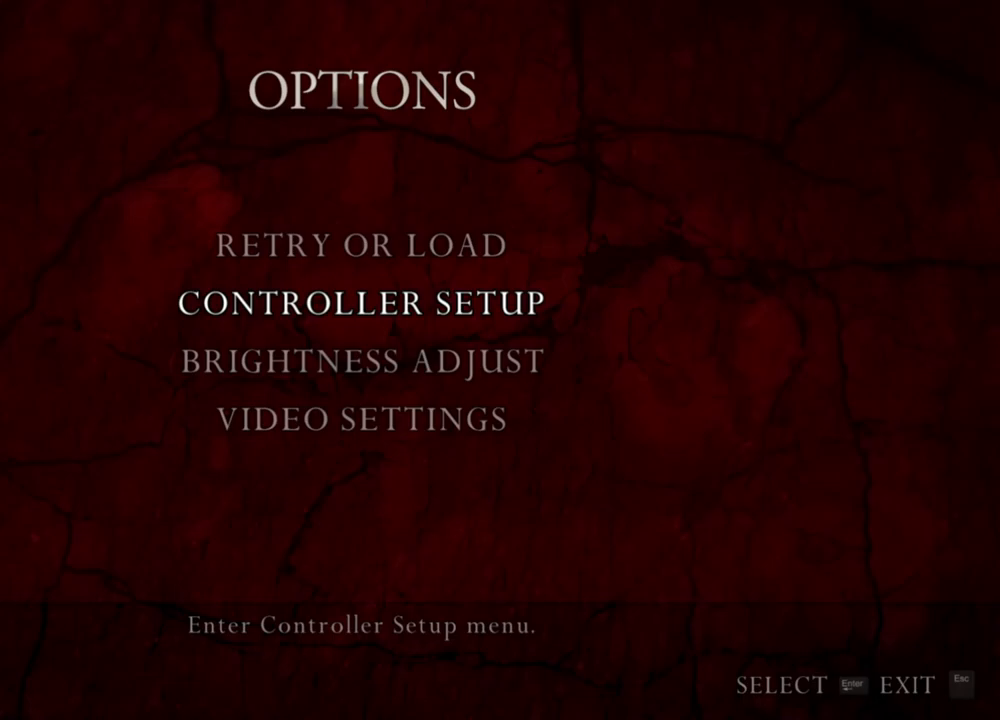
{"keys": [], "mouse": ["right"], "events": []}
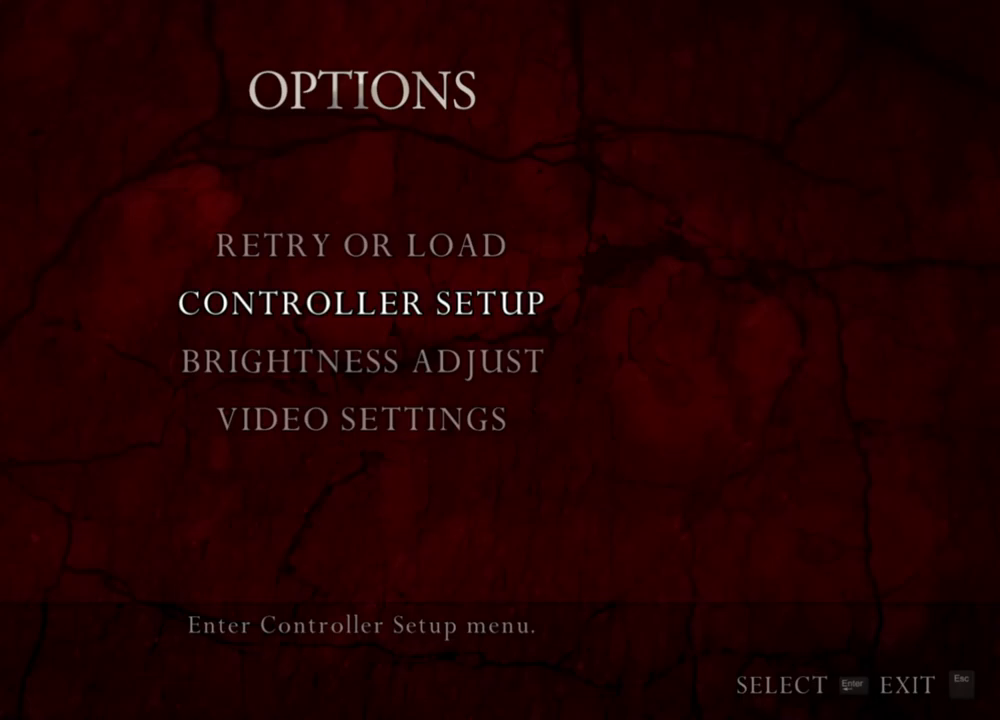
{"keys": [], "mouse": ["right"], "events": []}
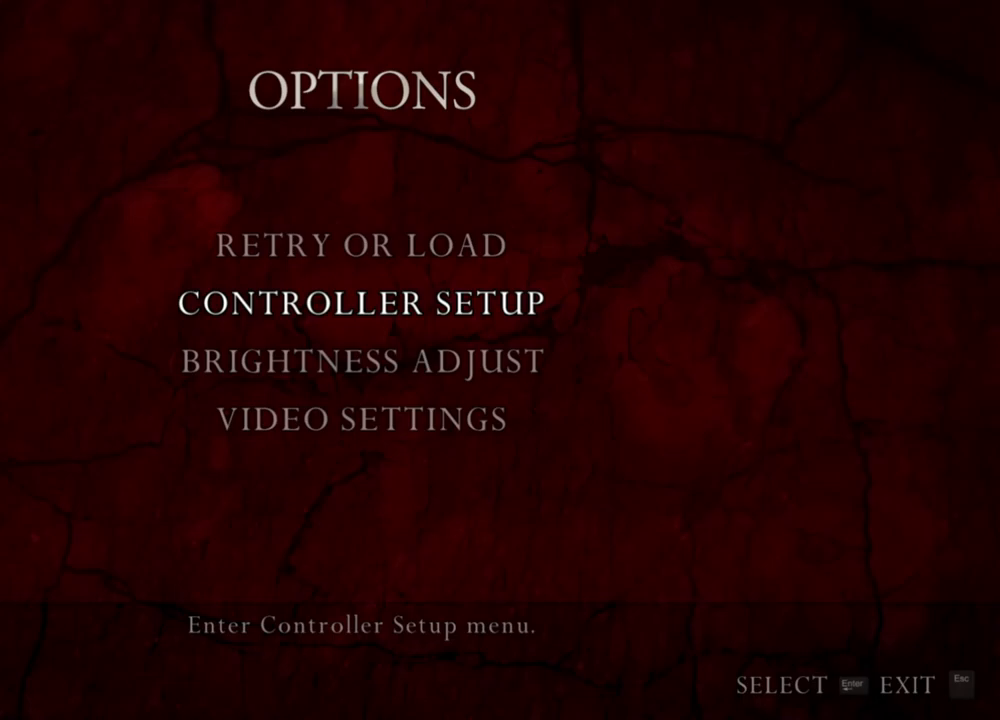
{"keys": [], "mouse": ["right"], "events": []}
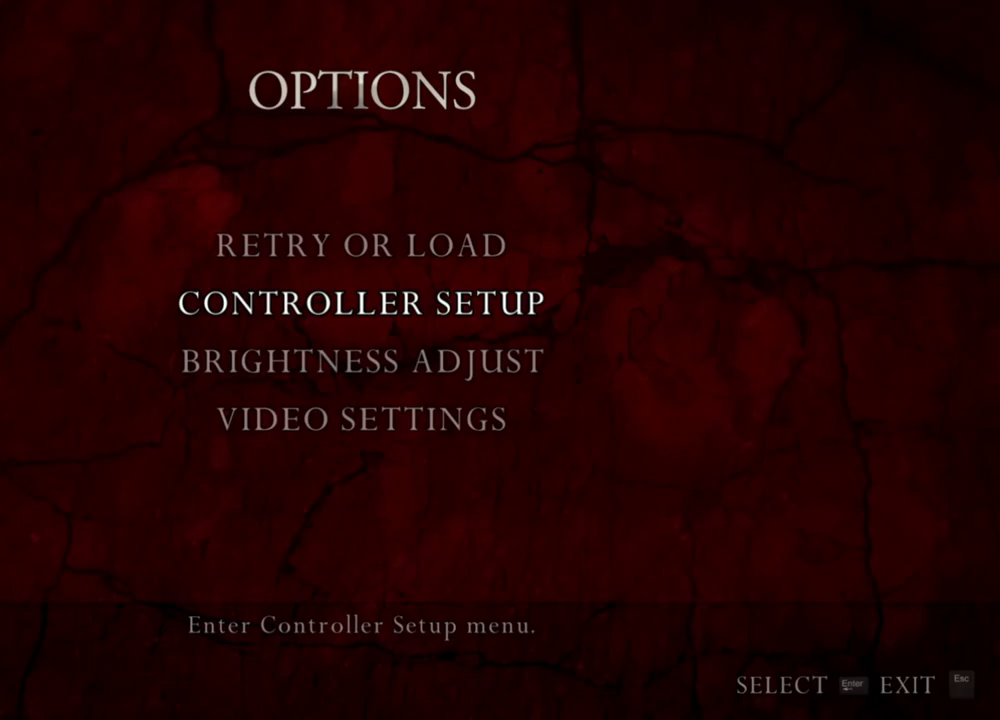
{"keys": [], "mouse": ["right"], "events": [[400, "mouse_left", "down"], [500, "mouse_left", "up"]]}